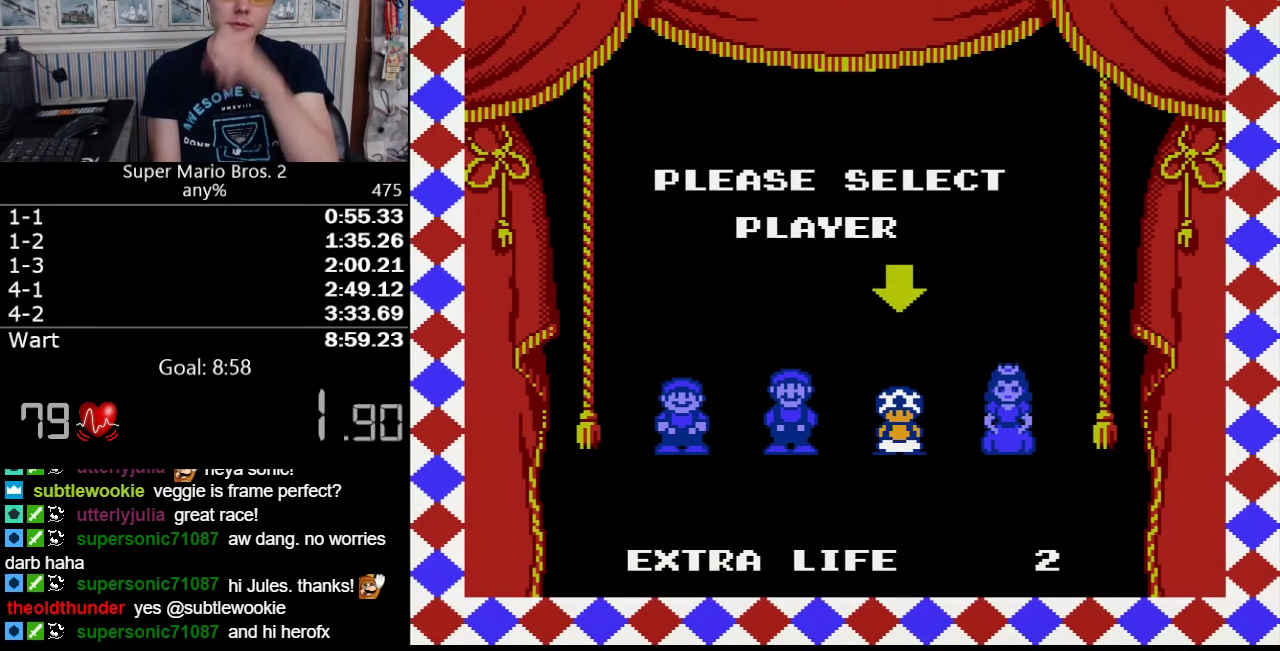
Gameplay with a controller (Nintendo layout); each line is a JSON object with the inputs held at the frame after it. "events" lists button and stick changes between this image and that frame as [ms after this image, input, new state], when the widget could be followed in between. Not read: L3 R3.
{"buttons": ["B"], "events": [[417, "A", "down"], [450, "B", "down"], [500, "A", "up"]]}
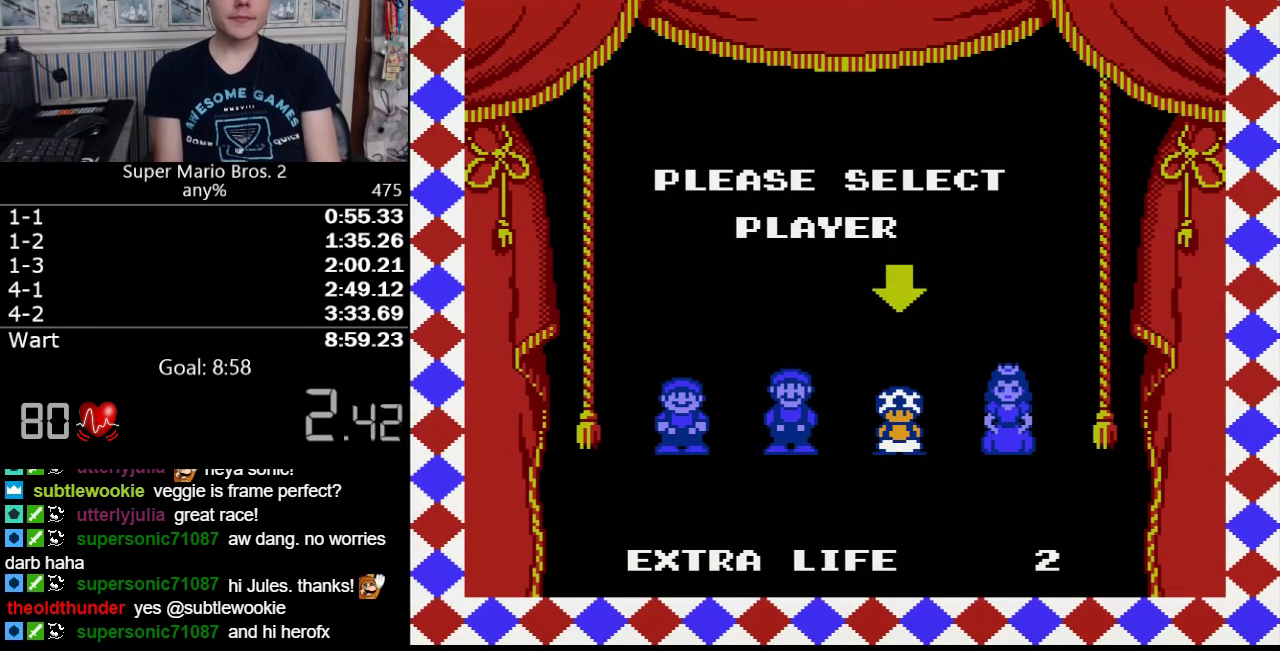
{"buttons": ["B"], "events": [[100, "B", "up"], [417, "A", "down"], [467, "B", "down"], [500, "A", "up"]]}
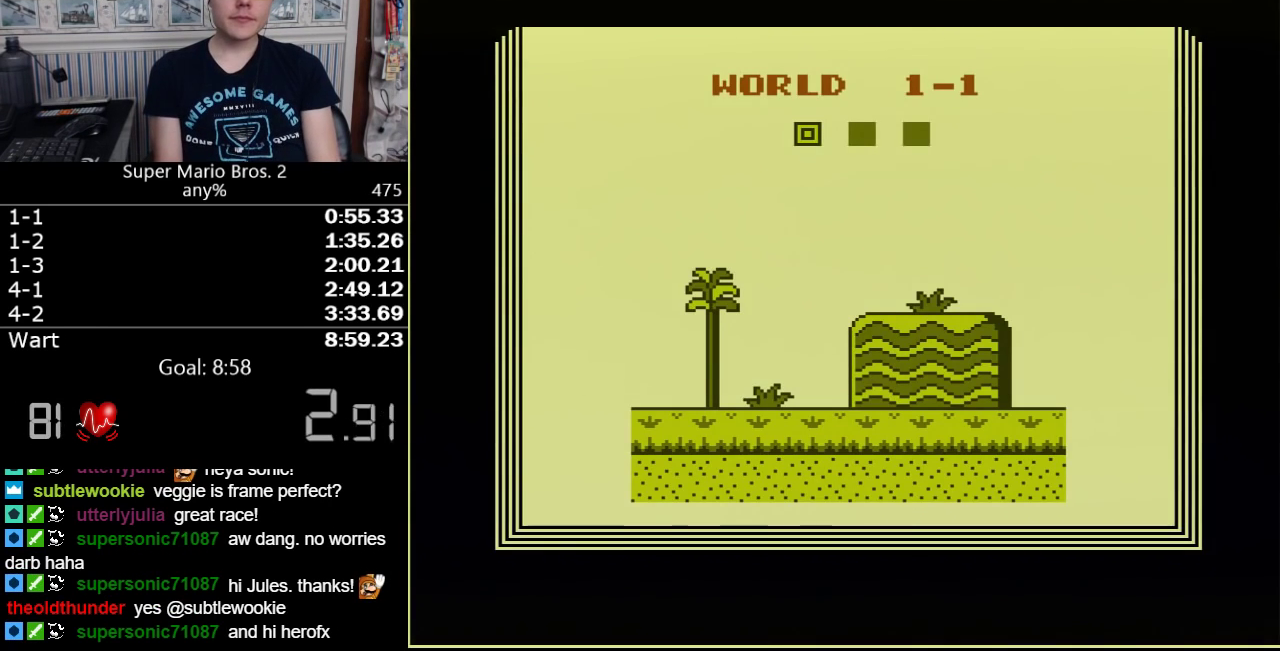
{"buttons": ["B", "DPAD_RIGHT"], "events": [[67, "B", "up"], [250, "DPAD_RIGHT", "down"], [283, "B", "down"], [283, "DPAD_UP", "down"], [417, "DPAD_UP", "up"]]}
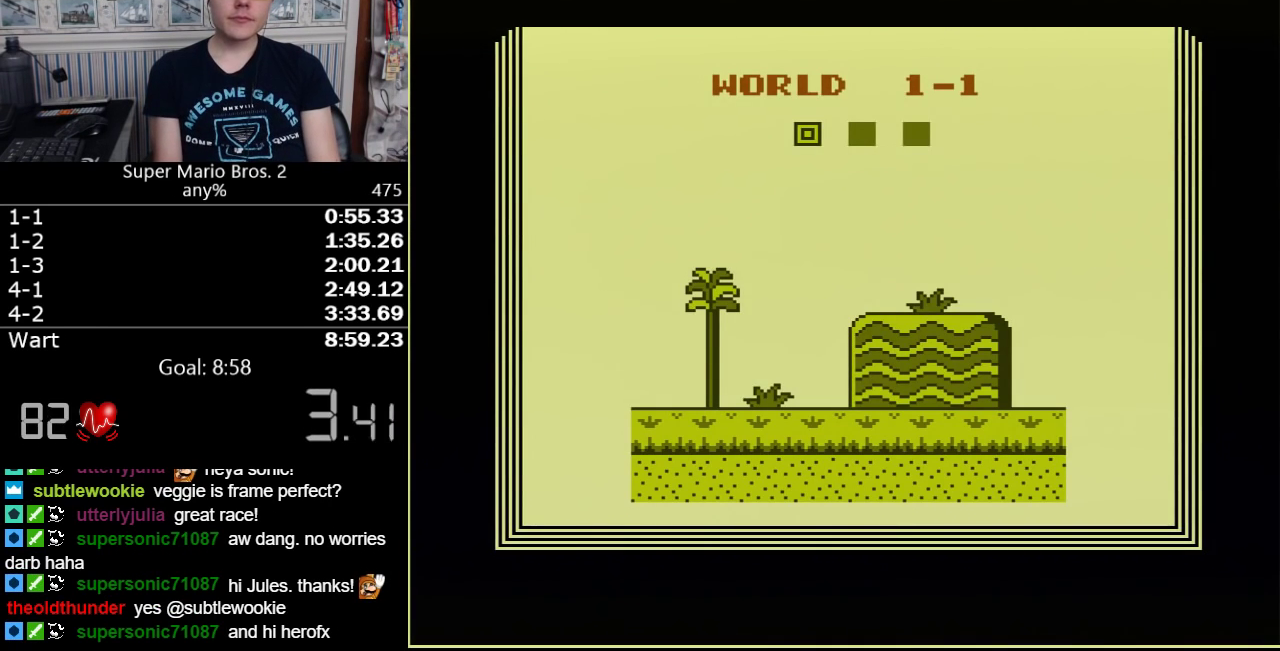
{"buttons": ["B", "DPAD_RIGHT"], "events": []}
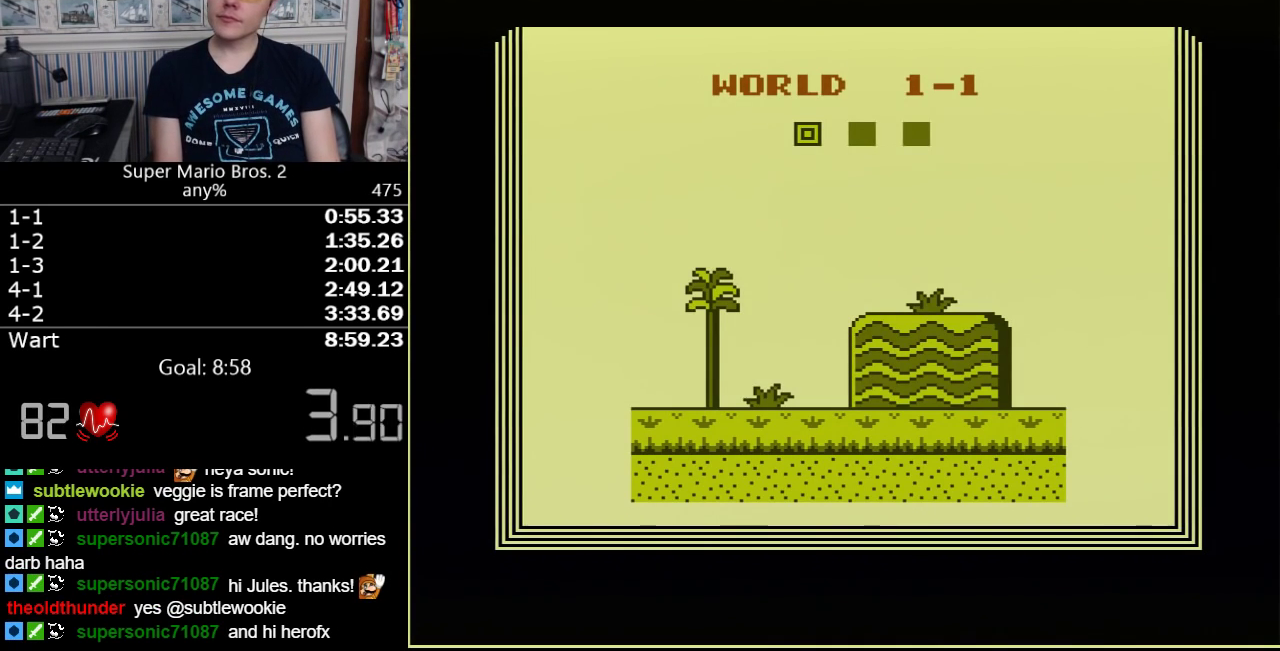
{"buttons": ["B", "DPAD_RIGHT"], "events": []}
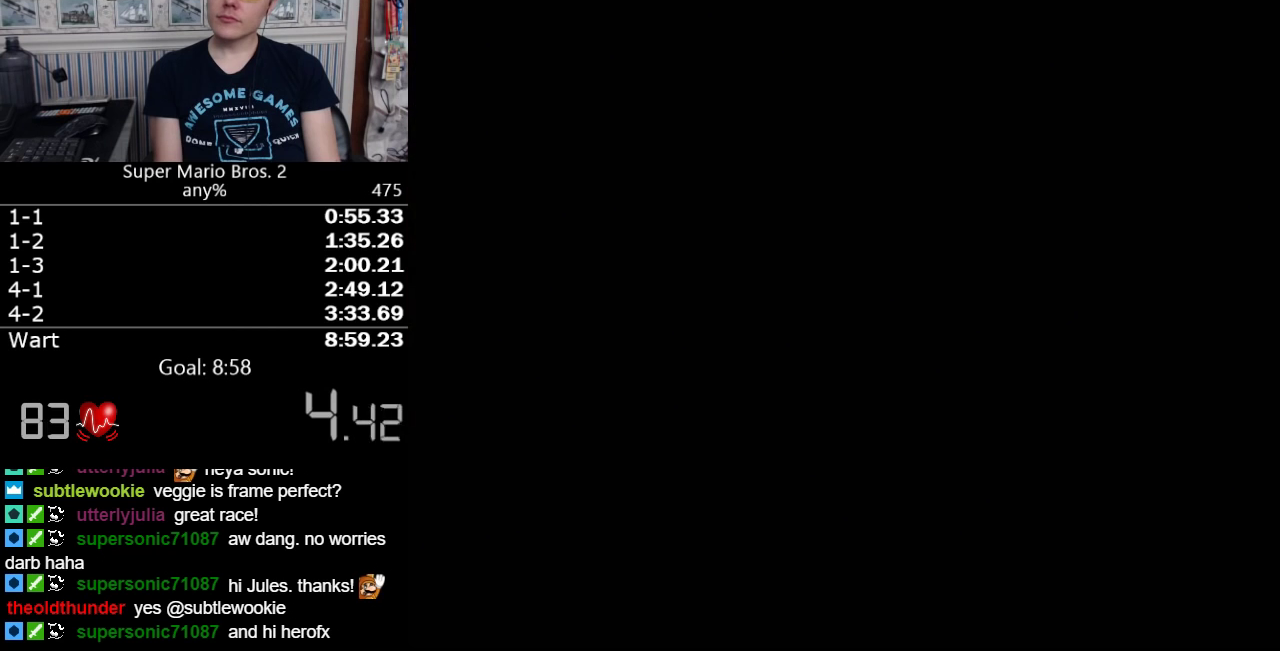
{"buttons": ["B", "DPAD_RIGHT"], "events": []}
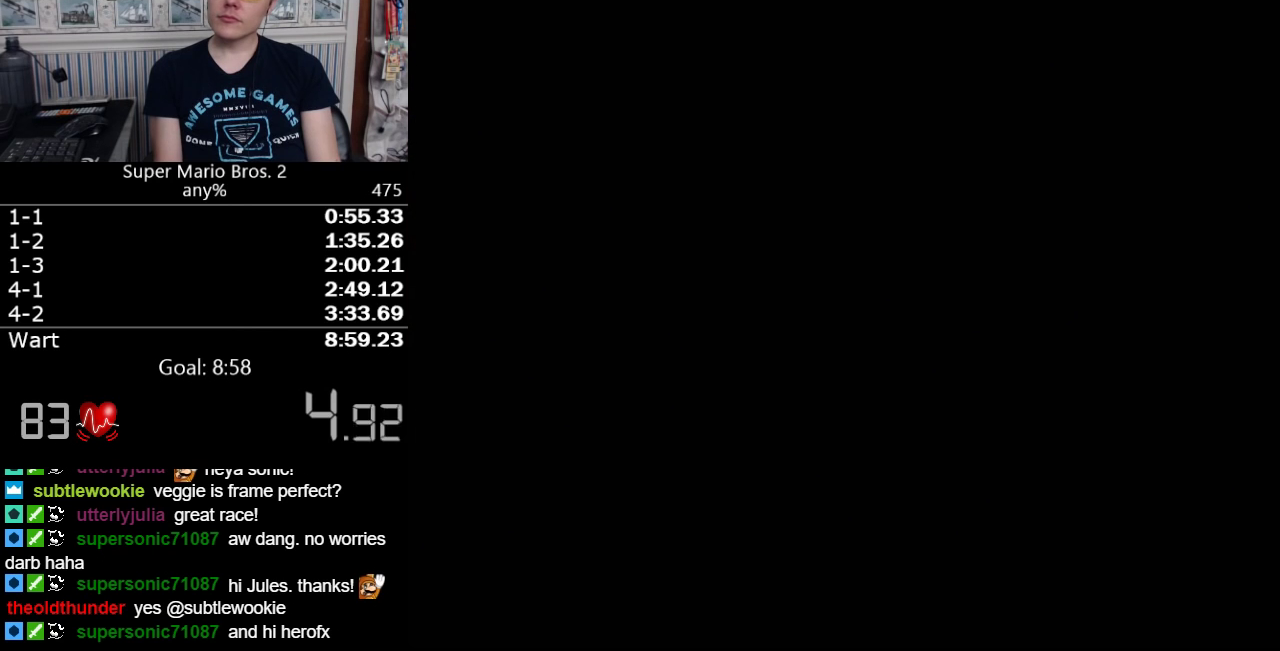
{"buttons": ["B", "DPAD_RIGHT"], "events": []}
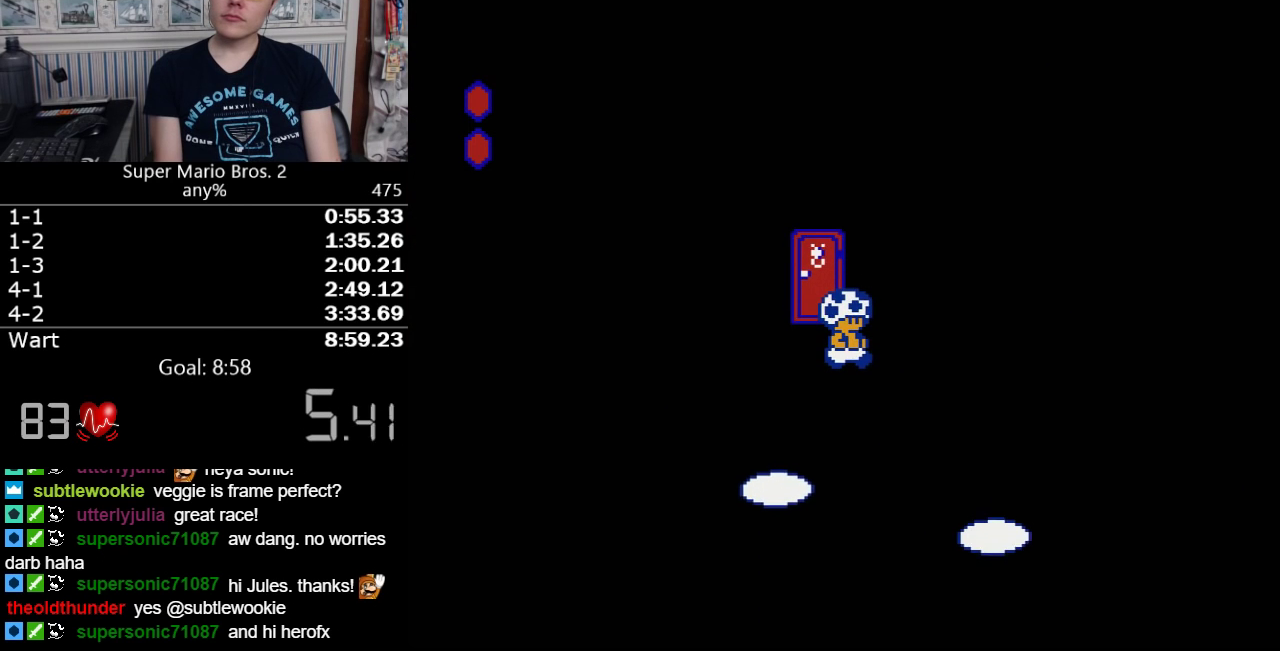
{"buttons": ["B", "DPAD_RIGHT"], "events": []}
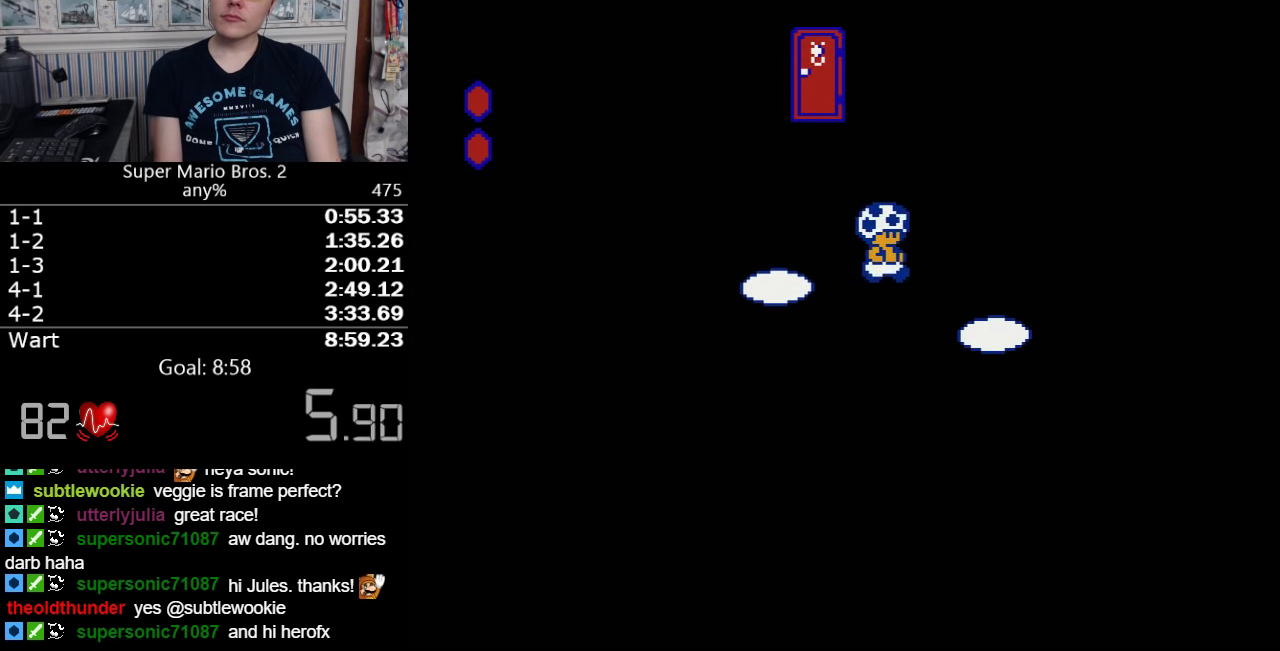
{"buttons": ["B", "DPAD_LEFT"], "events": [[200, "DPAD_RIGHT", "up"], [367, "DPAD_LEFT", "down"]]}
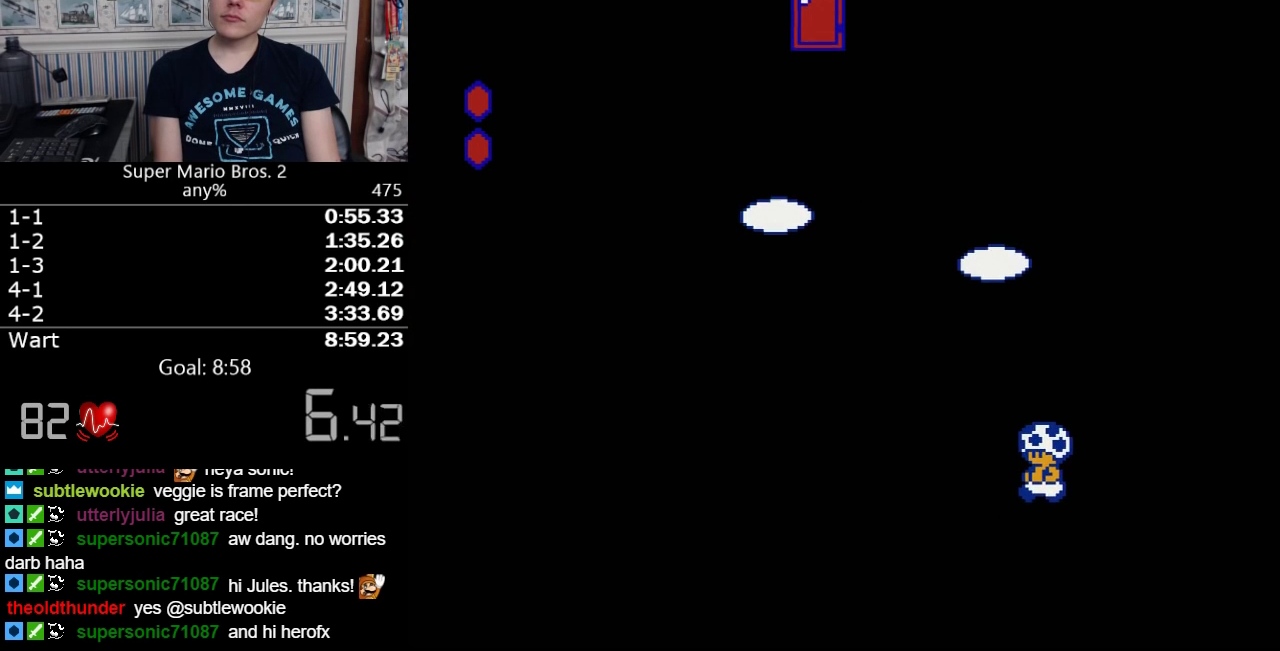
{"buttons": ["B", "DPAD_LEFT"], "events": []}
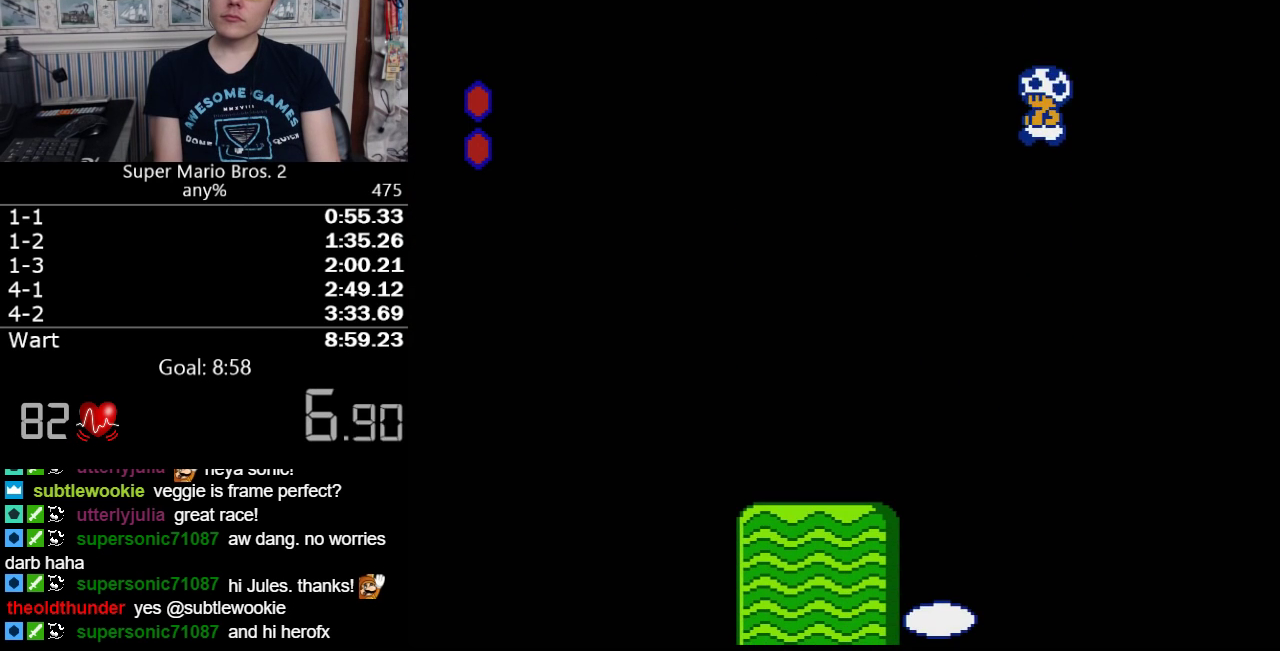
{"buttons": ["B", "DPAD_RIGHT"], "events": [[333, "DPAD_LEFT", "up"], [400, "DPAD_RIGHT", "down"]]}
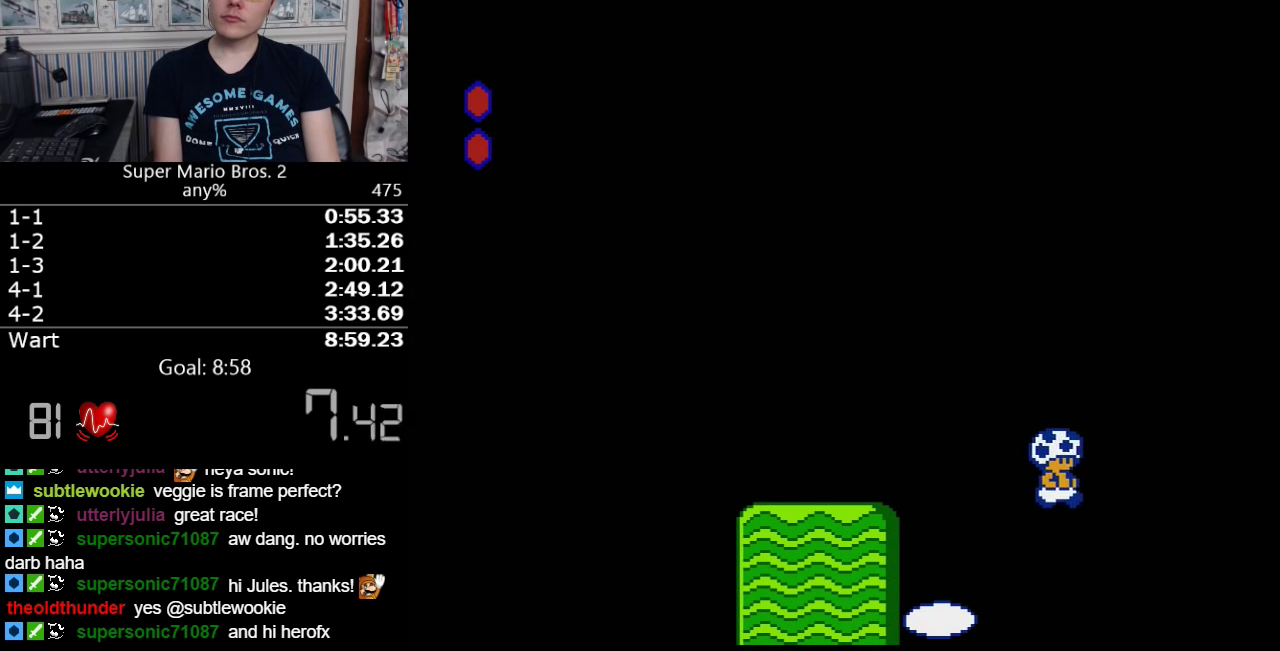
{"buttons": [], "events": [[183, "DPAD_LEFT", "down"], [183, "DPAD_RIGHT", "up"], [400, "DPAD_LEFT", "up"], [433, "B", "up"]]}
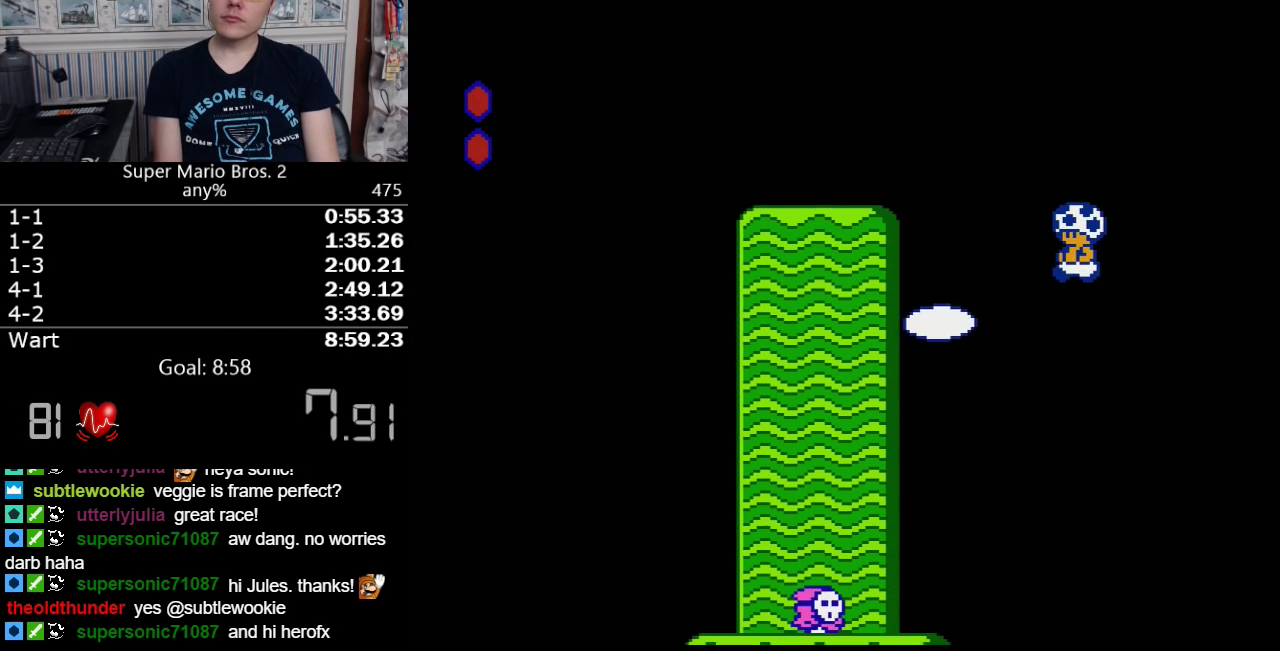
{"buttons": [], "events": []}
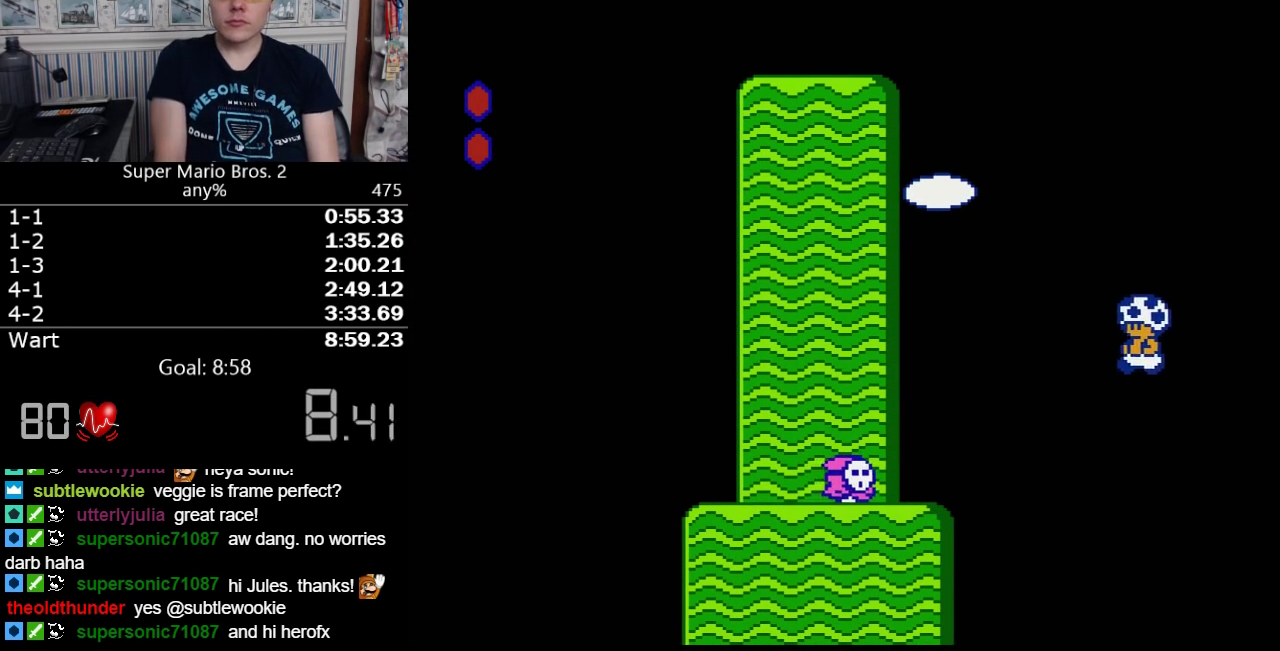
{"buttons": ["DPAD_LEFT"], "events": [[267, "DPAD_LEFT", "down"]]}
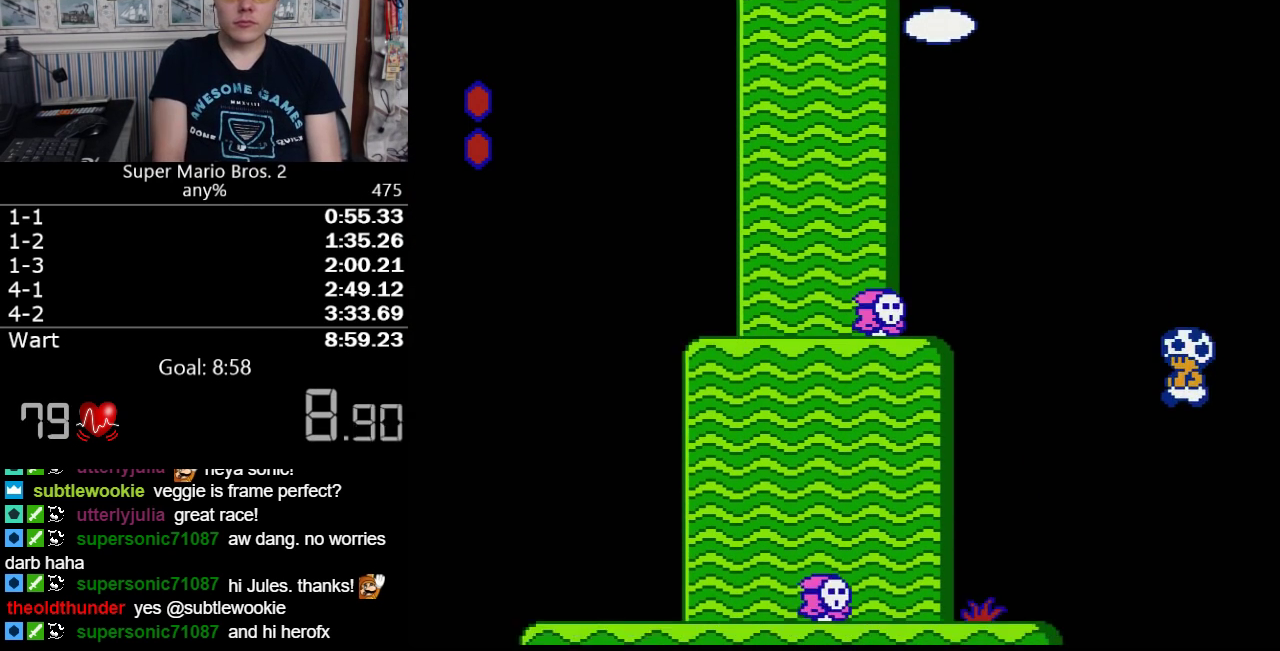
{"buttons": ["DPAD_LEFT"], "events": []}
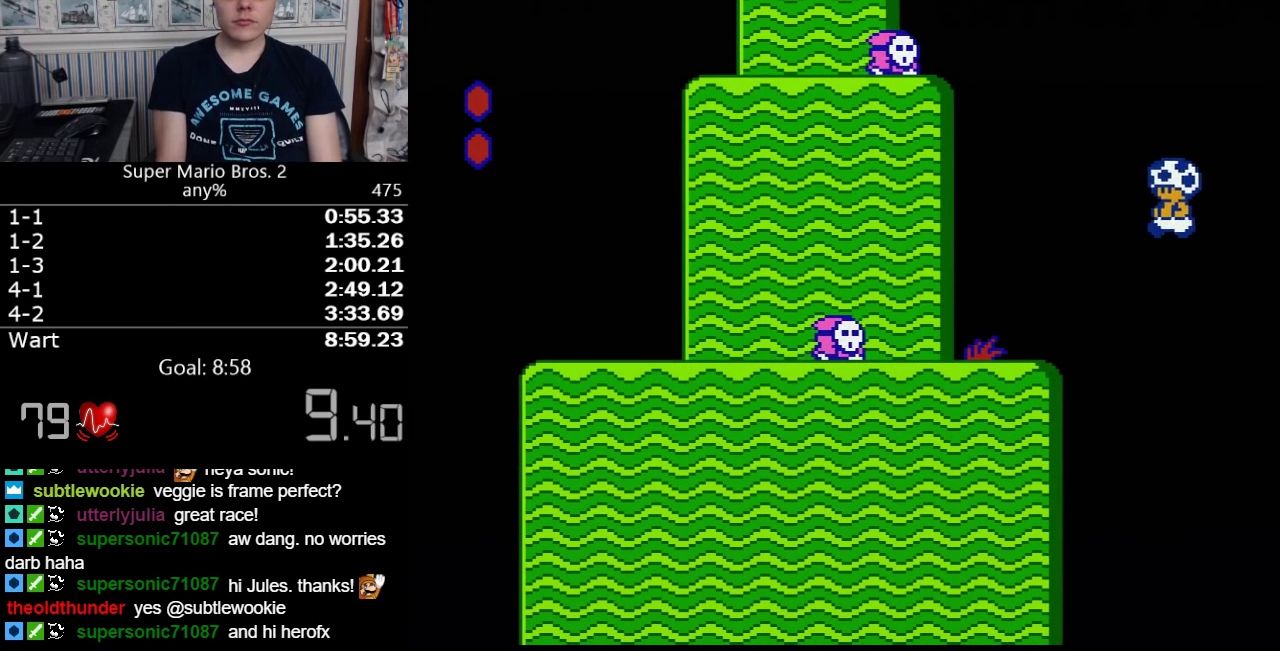
{"buttons": ["B"], "events": [[117, "DPAD_LEFT", "up"], [300, "DPAD_RIGHT", "down"], [333, "B", "down"], [417, "DPAD_RIGHT", "up"]]}
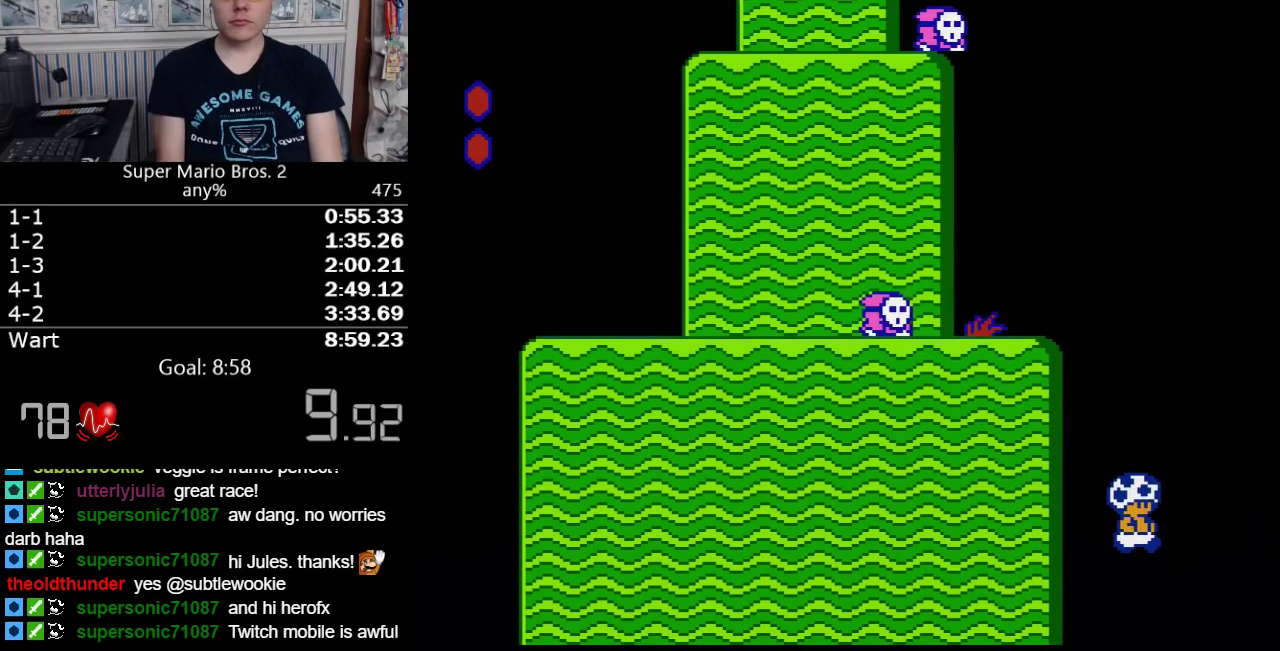
{"buttons": ["B"], "events": []}
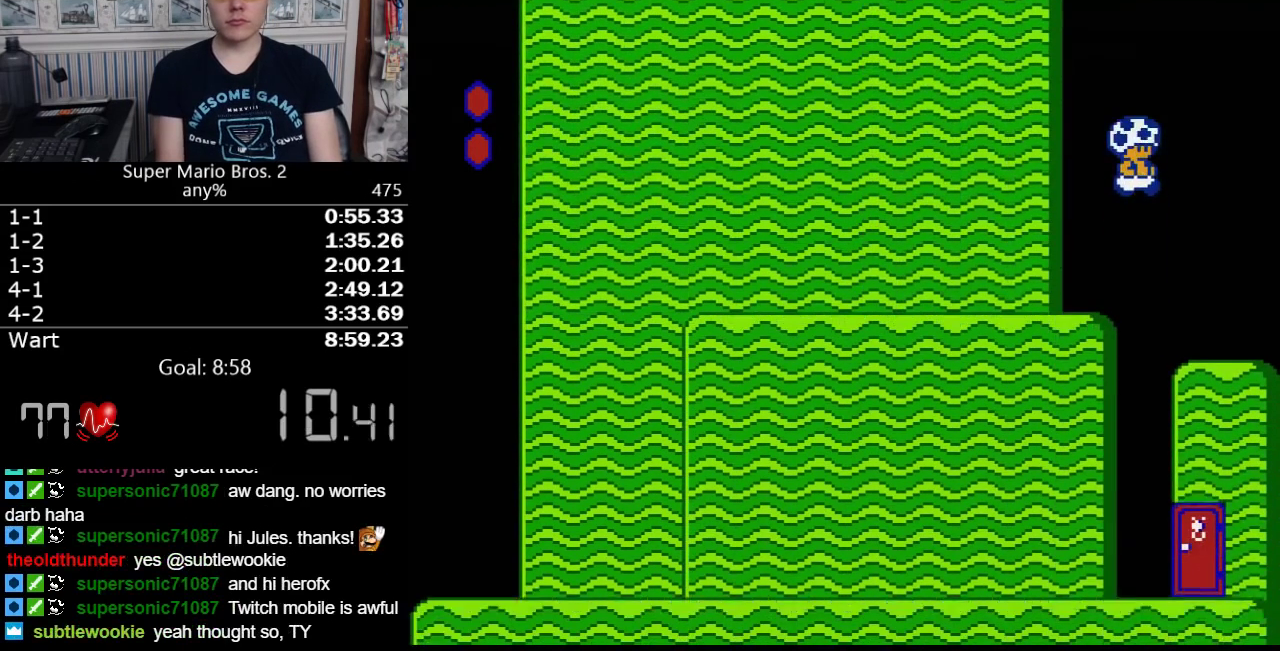
{"buttons": ["B", "DPAD_RIGHT"], "events": [[500, "DPAD_RIGHT", "down"]]}
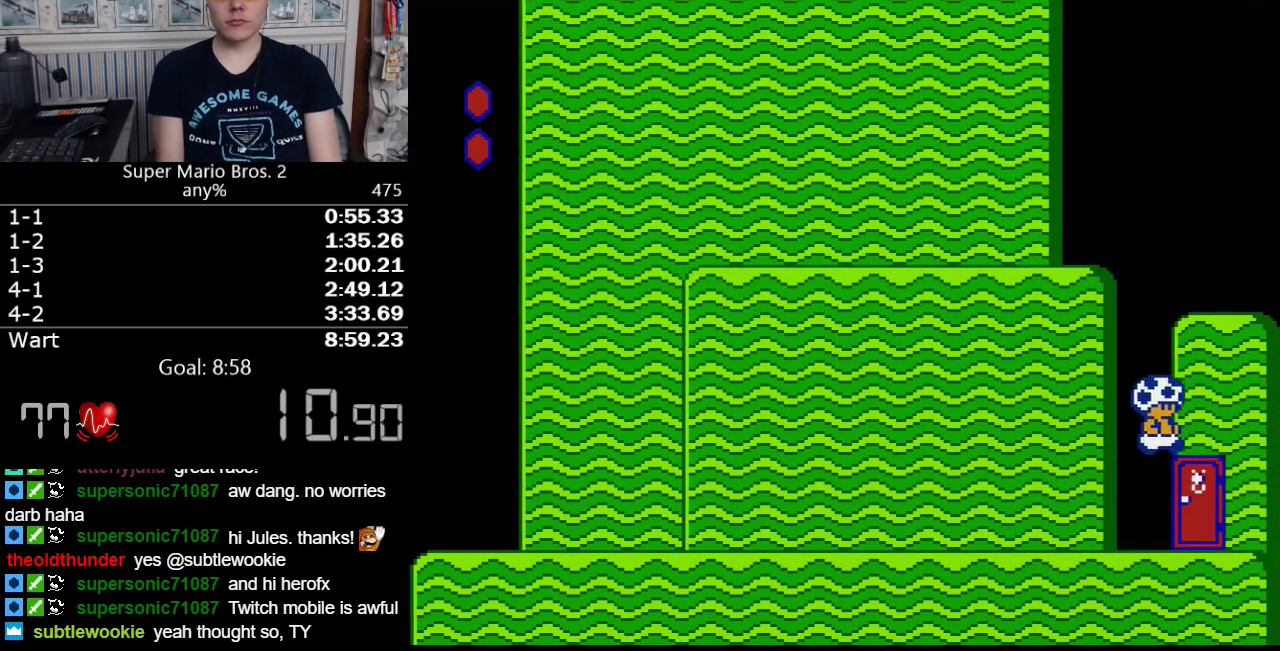
{"buttons": ["B"], "events": [[117, "DPAD_RIGHT", "up"], [333, "DPAD_UP", "down"], [400, "DPAD_UP", "up"]]}
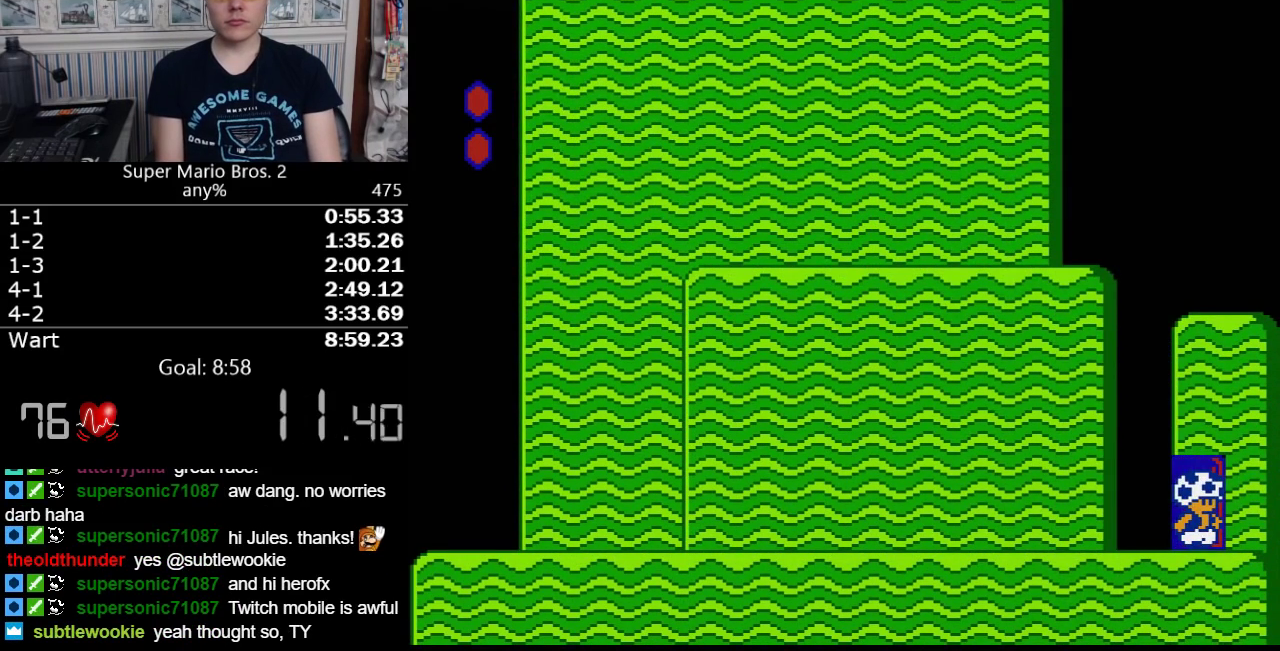
{"buttons": ["B", "DPAD_RIGHT"], "events": [[50, "DPAD_RIGHT", "down"]]}
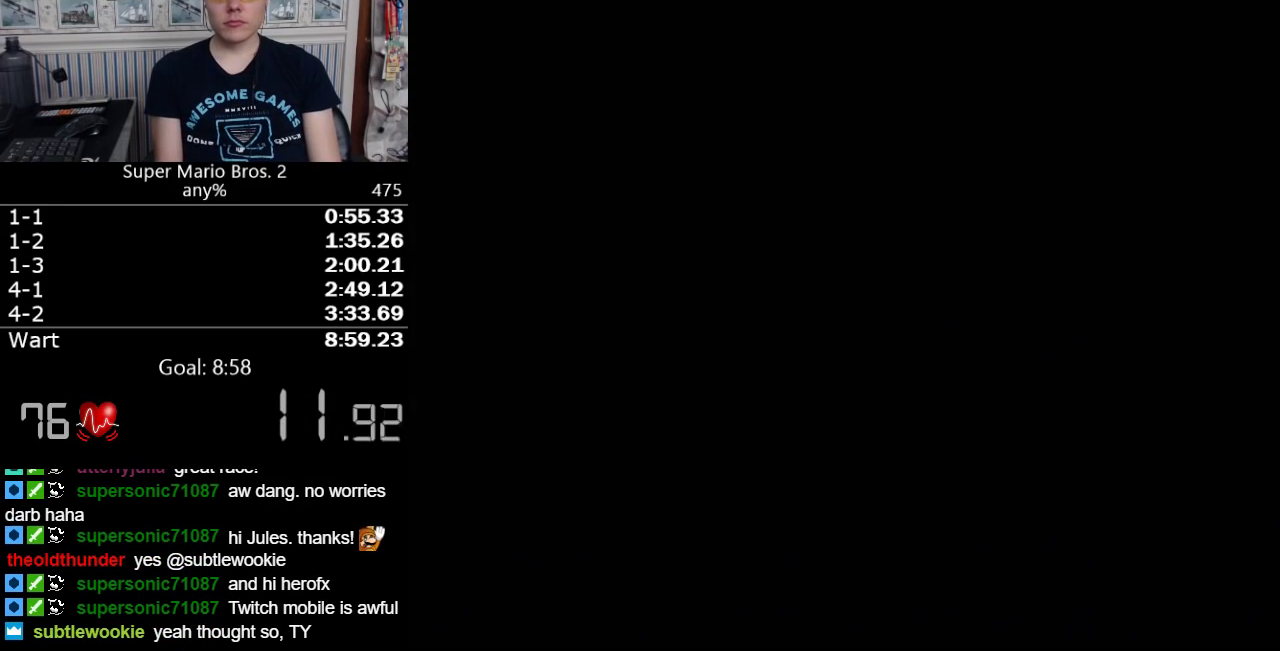
{"buttons": ["B", "DPAD_RIGHT"], "events": []}
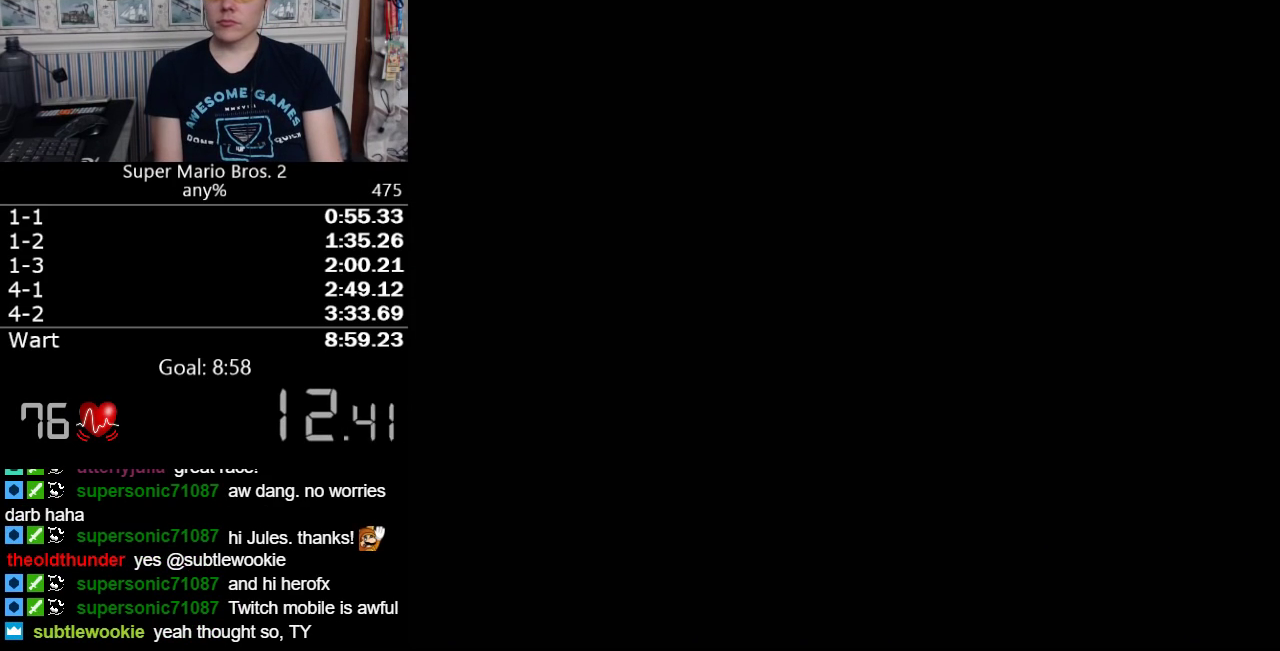
{"buttons": ["B", "DPAD_RIGHT"], "events": []}
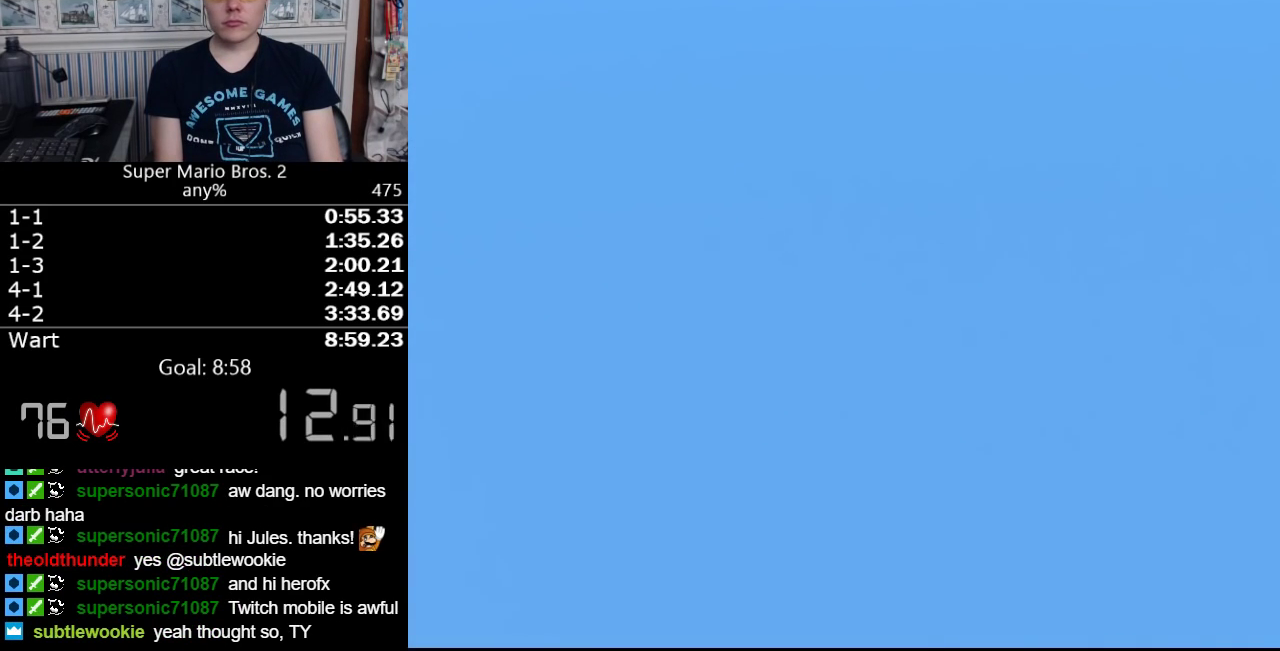
{"buttons": ["B", "DPAD_RIGHT"], "events": []}
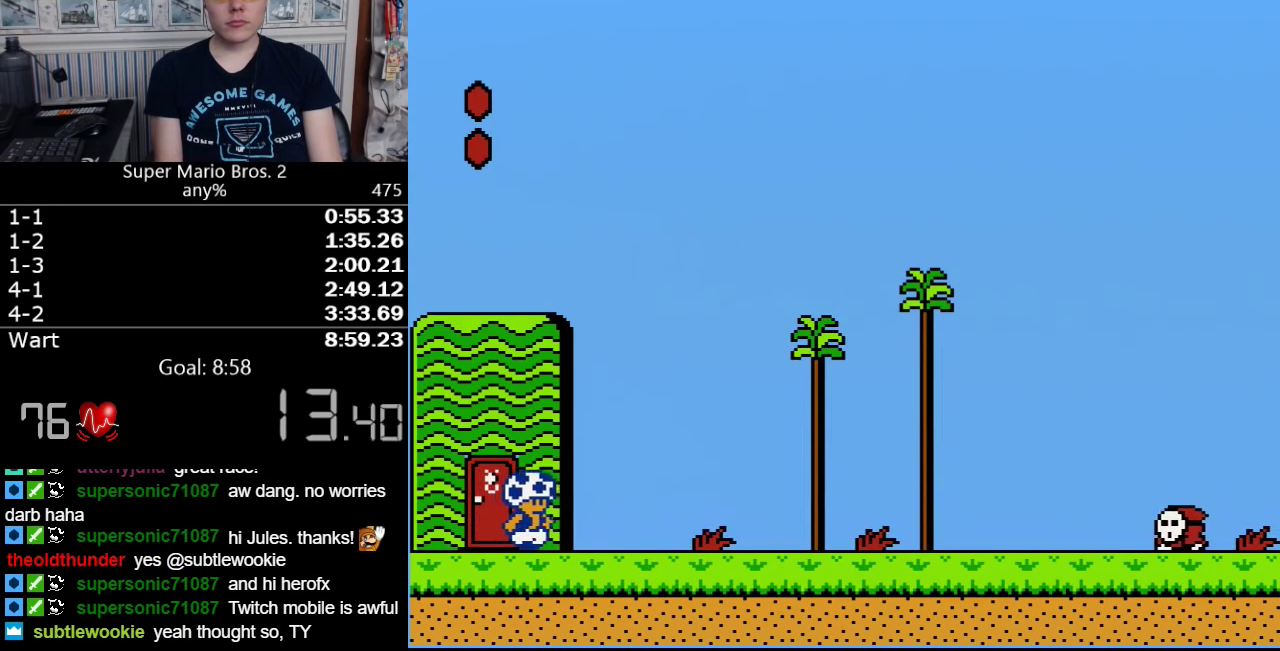
{"buttons": ["B", "DPAD_RIGHT"], "events": []}
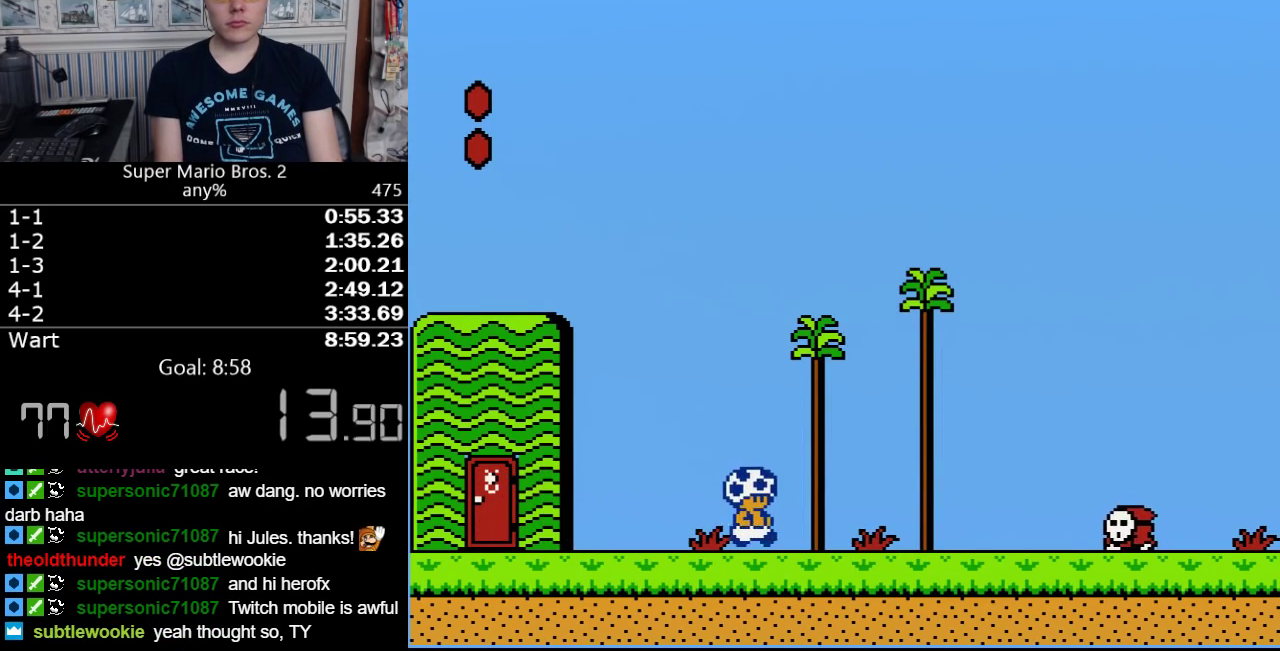
{"buttons": ["B", "DPAD_RIGHT"], "events": [[183, "A", "down"], [483, "A", "up"]]}
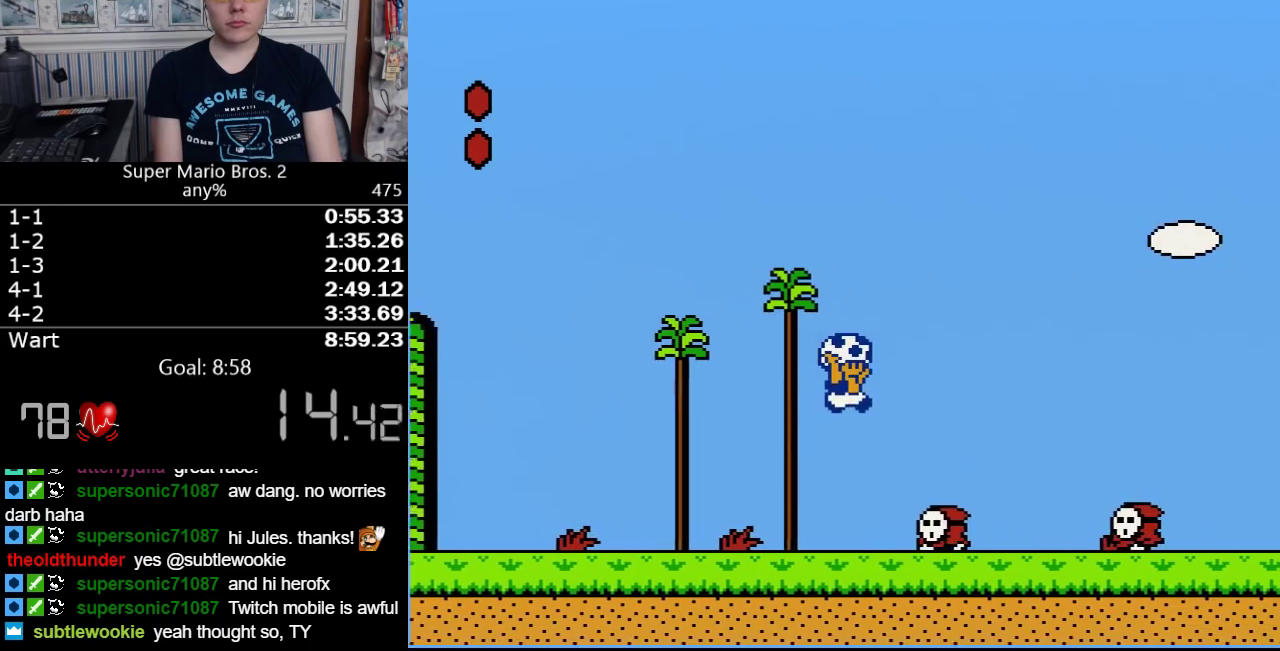
{"buttons": ["B", "DPAD_RIGHT"], "events": [[233, "B", "up"], [300, "B", "down"]]}
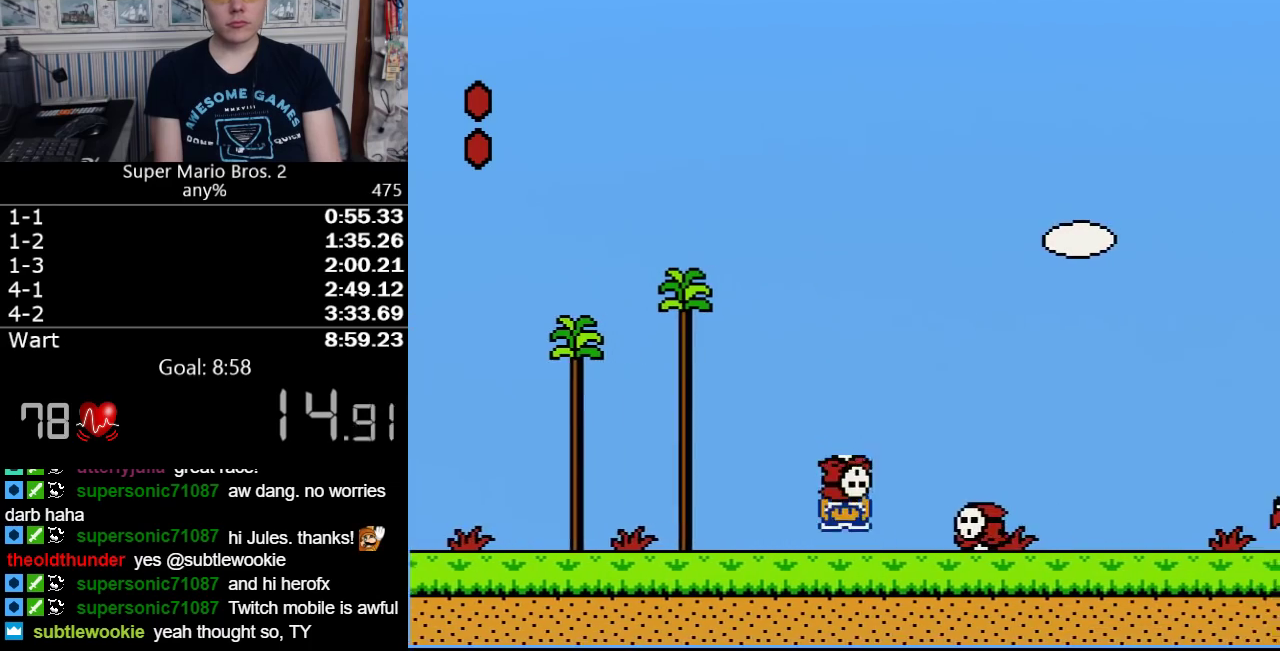
{"buttons": ["A", "B", "DPAD_RIGHT"], "events": [[200, "A", "down"]]}
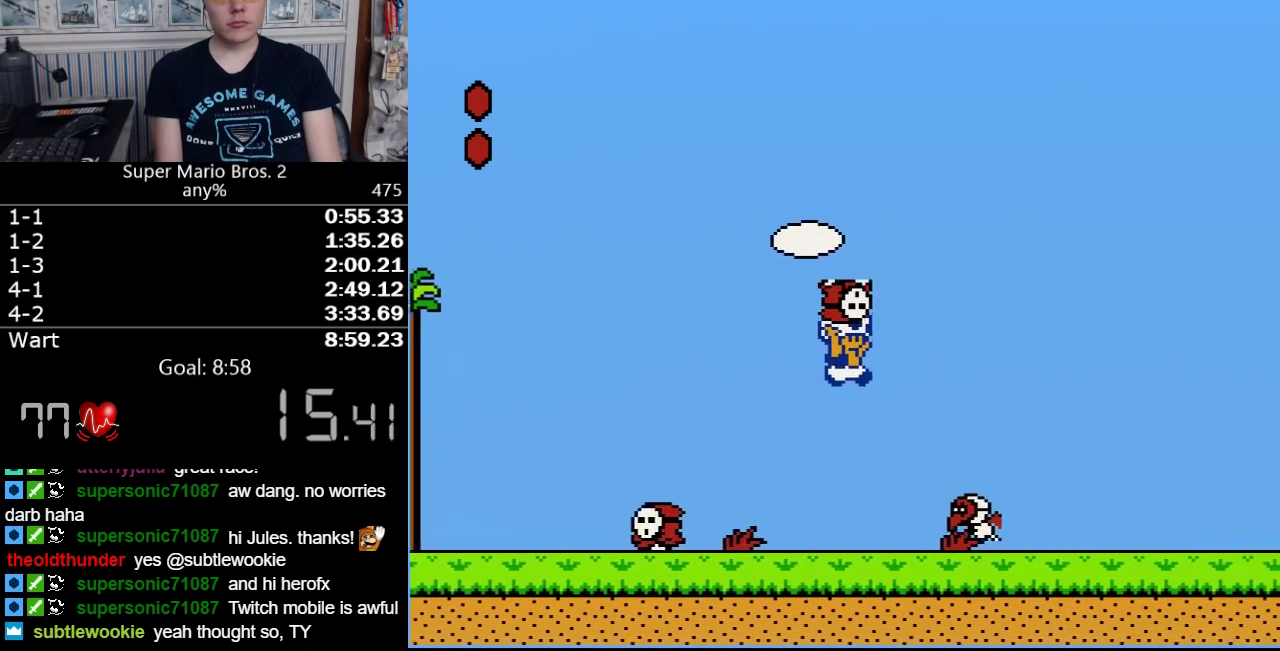
{"buttons": ["B", "DPAD_RIGHT"], "events": [[83, "A", "up"], [333, "A", "down"], [450, "A", "up"]]}
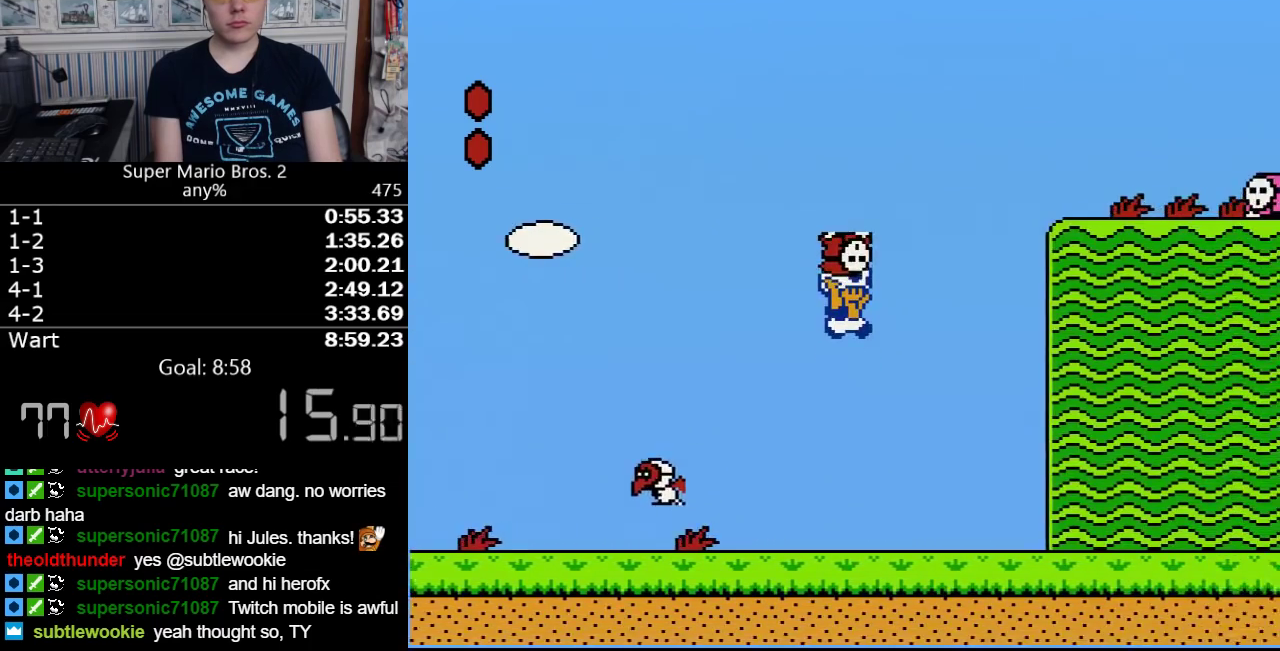
{"buttons": ["B", "DPAD_RIGHT"], "events": []}
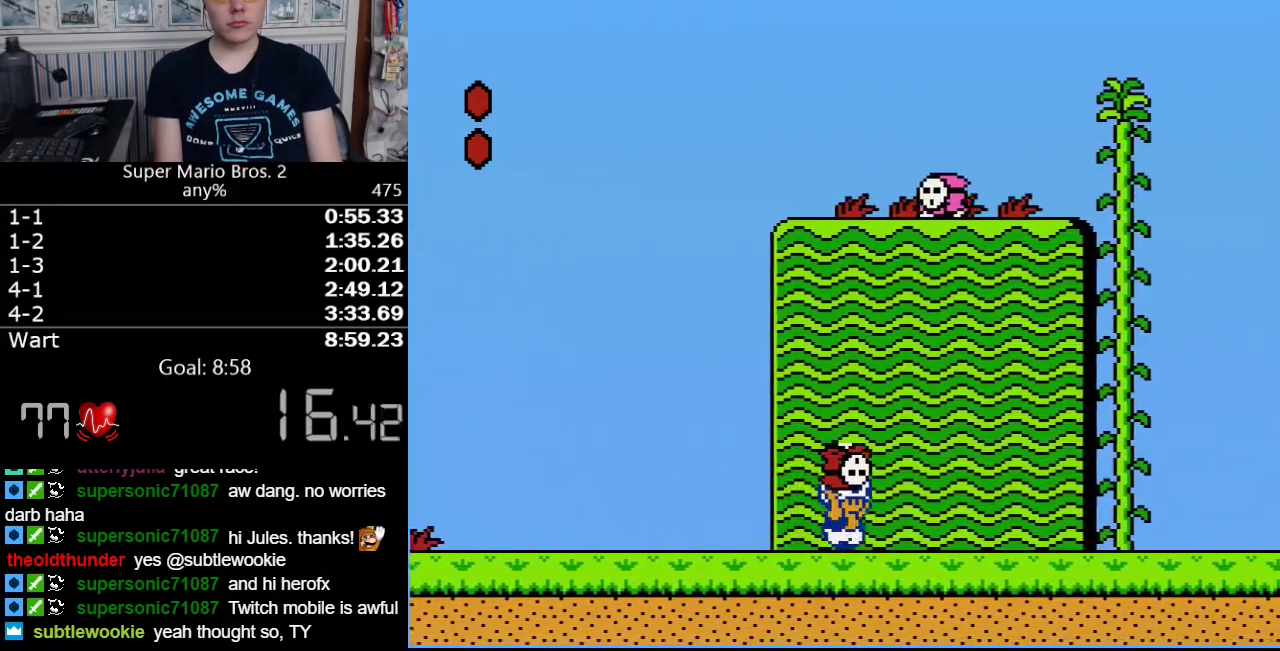
{"buttons": ["A", "B", "DPAD_RIGHT"], "events": [[467, "A", "down"]]}